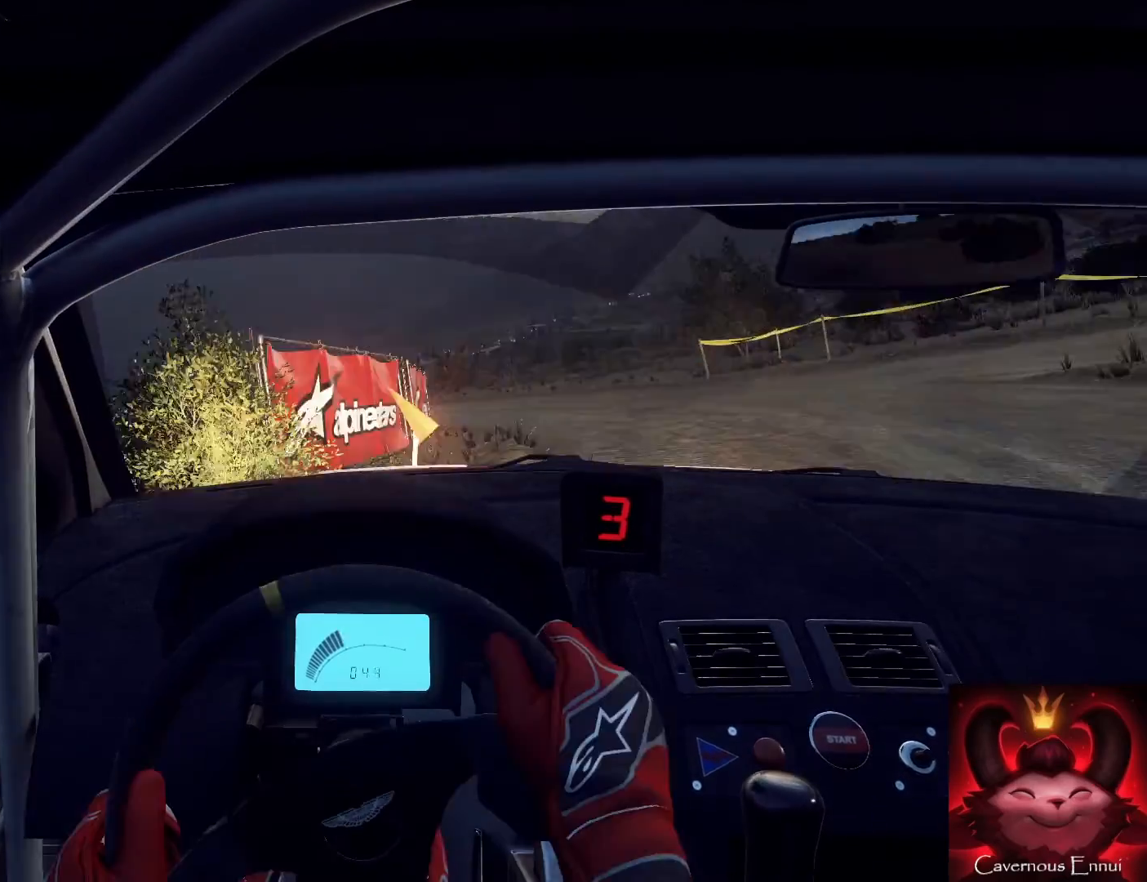
Gameplay with a controller (Xbox layout); each line is a JSON object with the inputs held at the frame after it. "events" lists button and stick changes between this image and that frame as [ms after this image, input, new state], when the widget could be followed in between.
{"buttons": [], "left_stick": "right", "right_stick": "up", "events": [[100, "left_stick", "right"], [167, "left_stick", "center"], [267, "left_stick", "right"], [500, "right_stick", "up"]]}
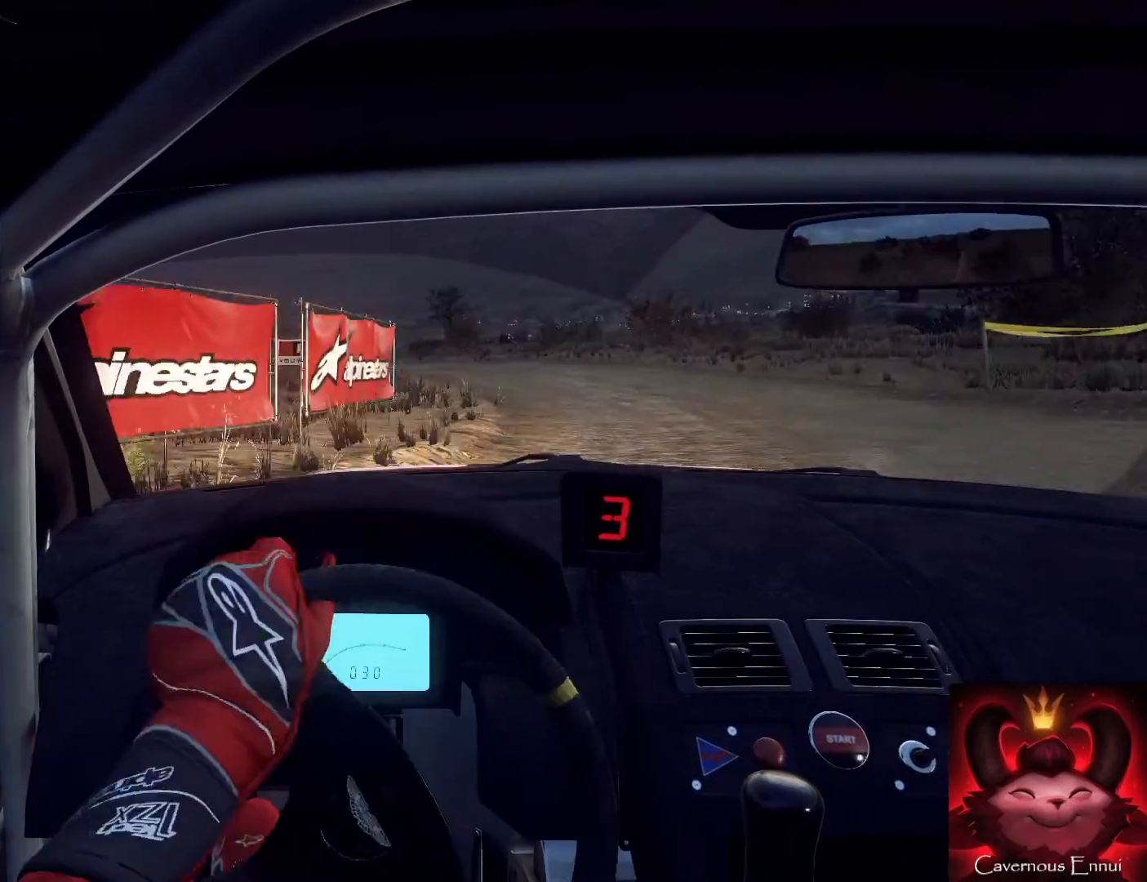
{"buttons": [], "left_stick": "right", "right_stick": "up", "events": [[167, "right_stick", "center"], [267, "right_stick", "up"]]}
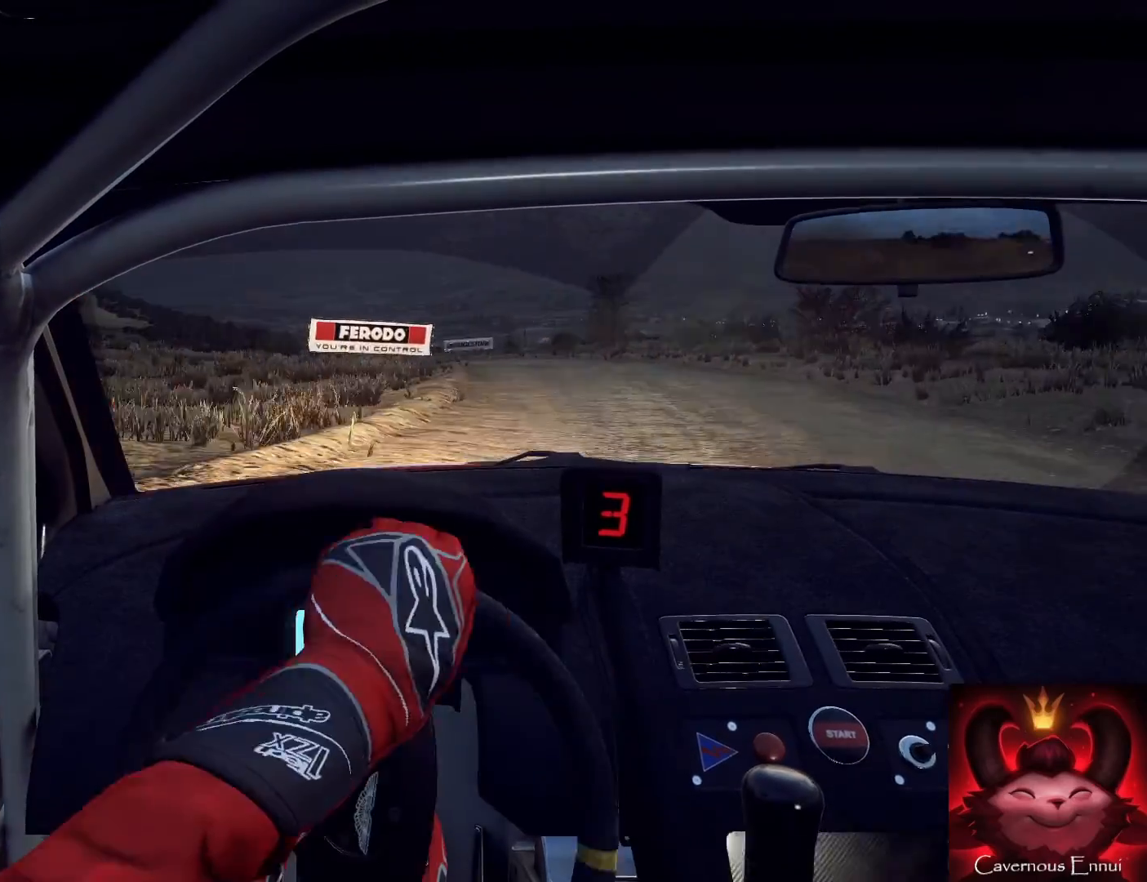
{"buttons": [], "left_stick": "center", "right_stick": "up", "events": [[400, "left_stick", "center"]]}
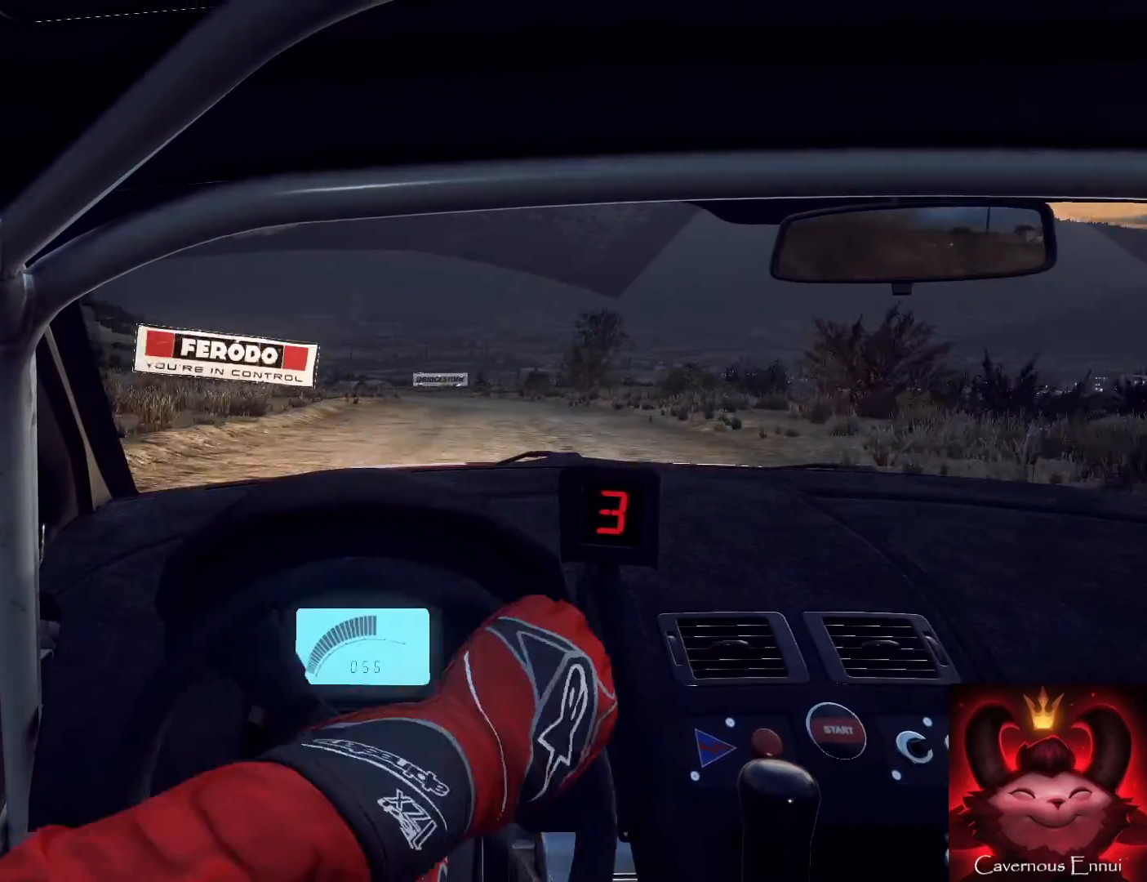
{"buttons": [], "left_stick": "left", "right_stick": "center", "events": [[33, "left_stick", "left"], [33, "right_stick", "center"], [200, "right_stick", "up"], [500, "right_stick", "center"]]}
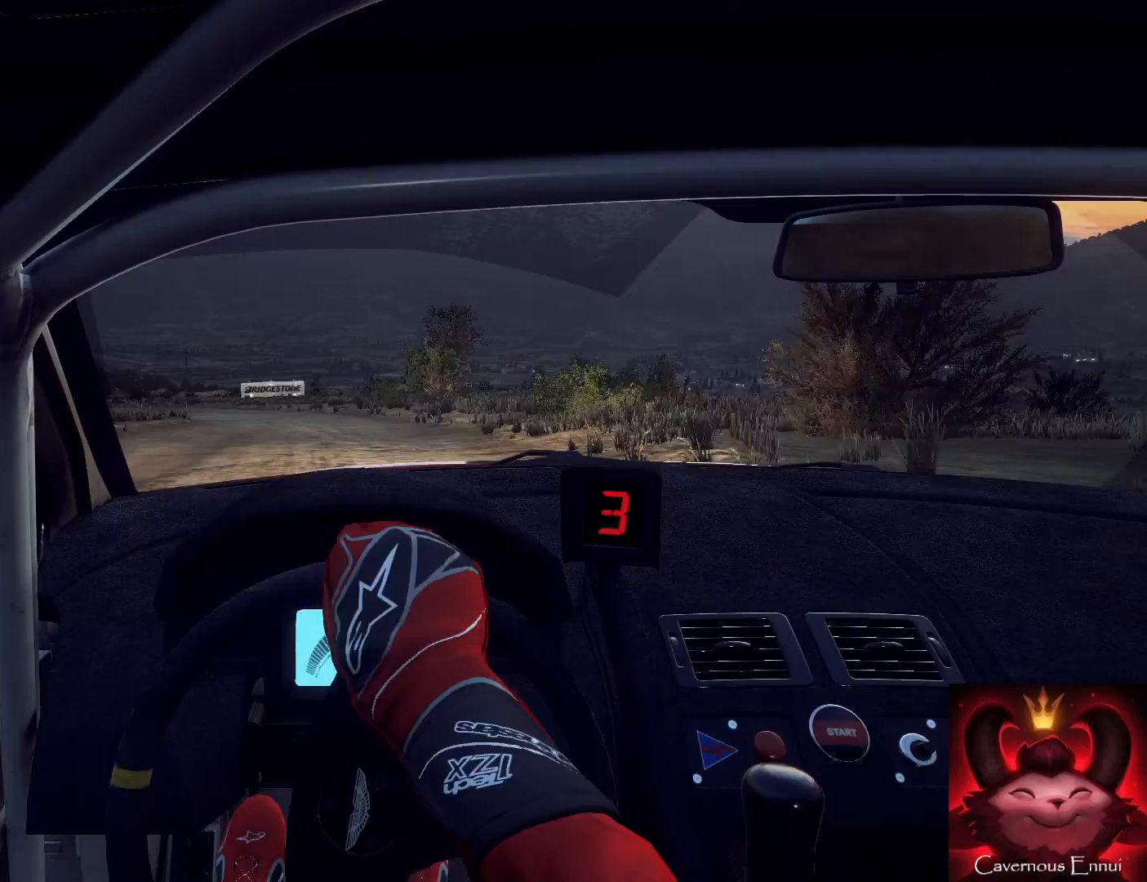
{"buttons": [], "left_stick": "right", "right_stick": "up", "events": [[67, "left_stick", "center"], [200, "left_stick", "left"], [233, "right_stick", "up"], [300, "left_stick", "center"], [367, "right_stick", "center"], [467, "left_stick", "right"], [500, "right_stick", "up"]]}
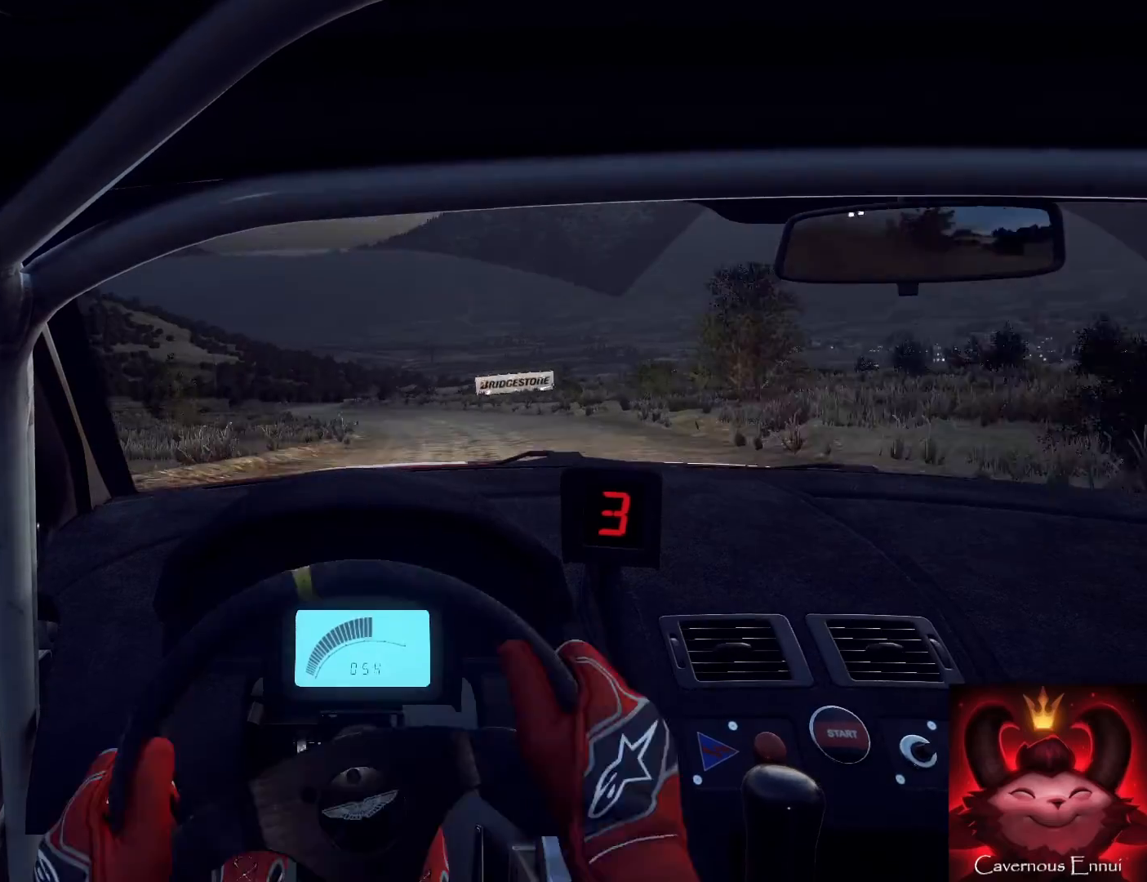
{"buttons": [], "left_stick": "center", "right_stick": "center", "events": [[333, "left_stick", "center"], [367, "right_stick", "center"]]}
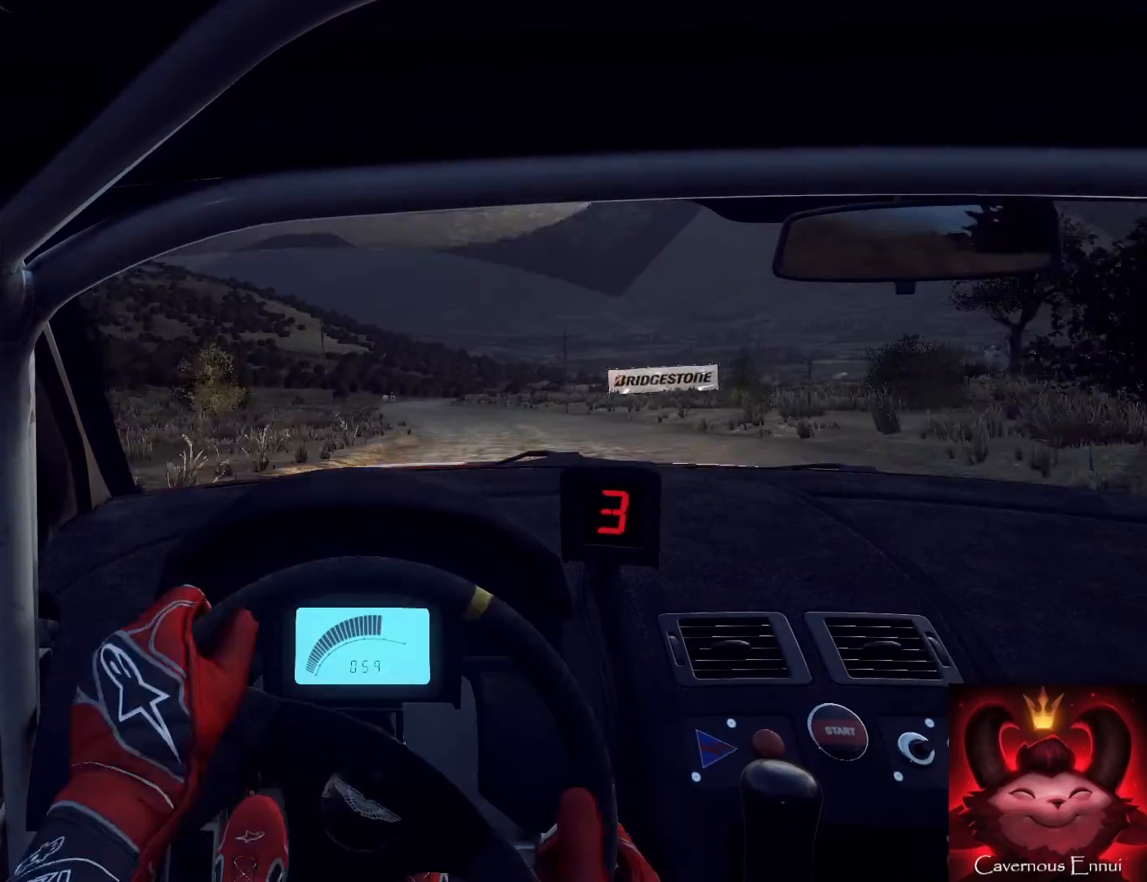
{"buttons": [], "left_stick": "center", "right_stick": "up", "events": [[33, "left_stick", "down-left"], [33, "right_stick", "up"], [100, "left_stick", "center"], [233, "left_stick", "left"], [433, "left_stick", "center"]]}
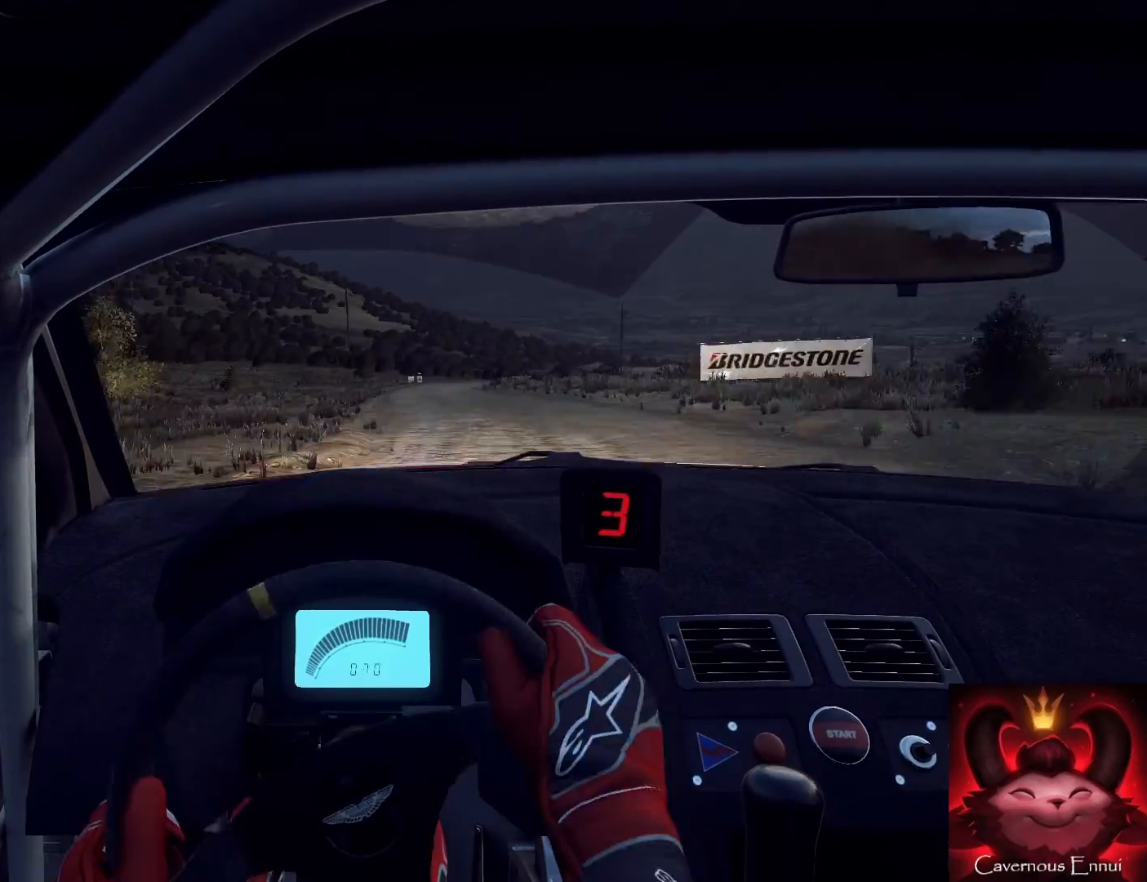
{"buttons": [], "left_stick": "center", "right_stick": "up", "events": [[133, "left_stick", "right"], [167, "R1", "down"], [267, "R1", "up"], [367, "left_stick", "center"]]}
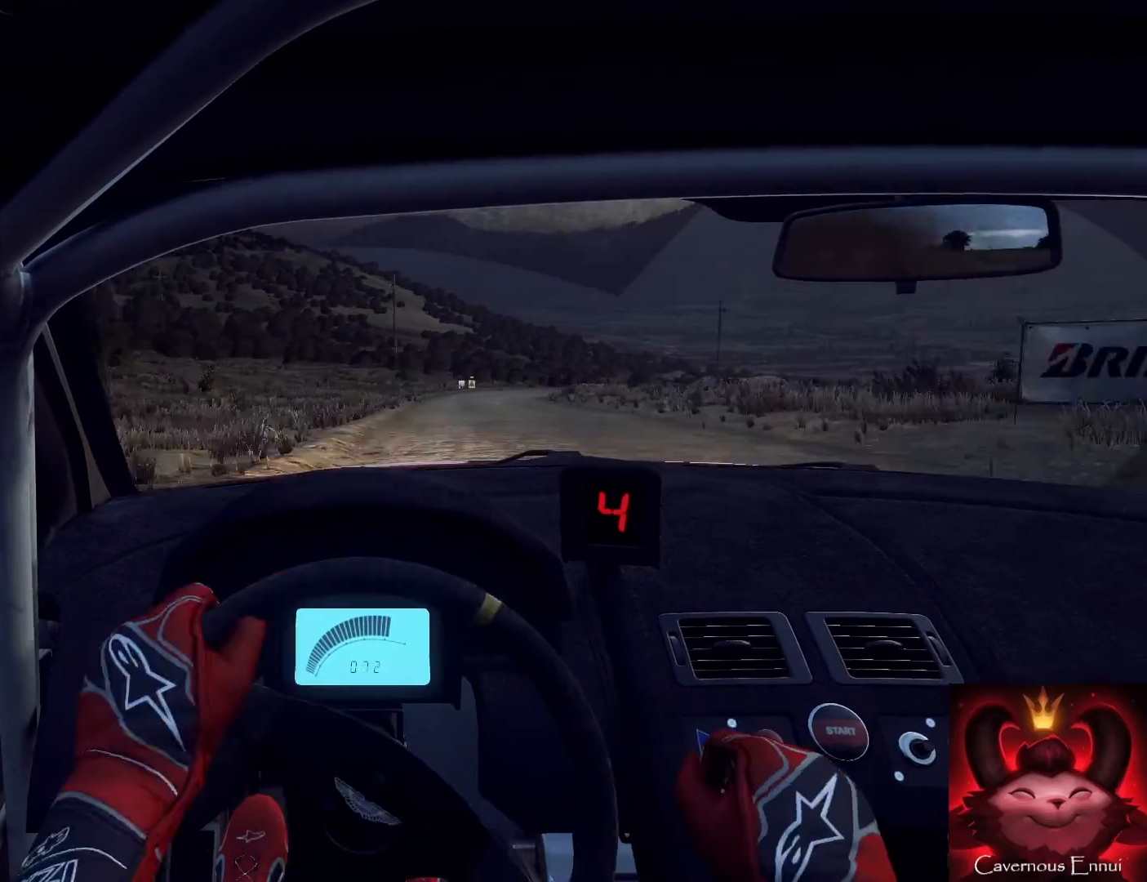
{"buttons": [], "left_stick": "right", "right_stick": "up", "events": [[167, "left_stick", "right"], [367, "left_stick", "center"], [500, "left_stick", "right"]]}
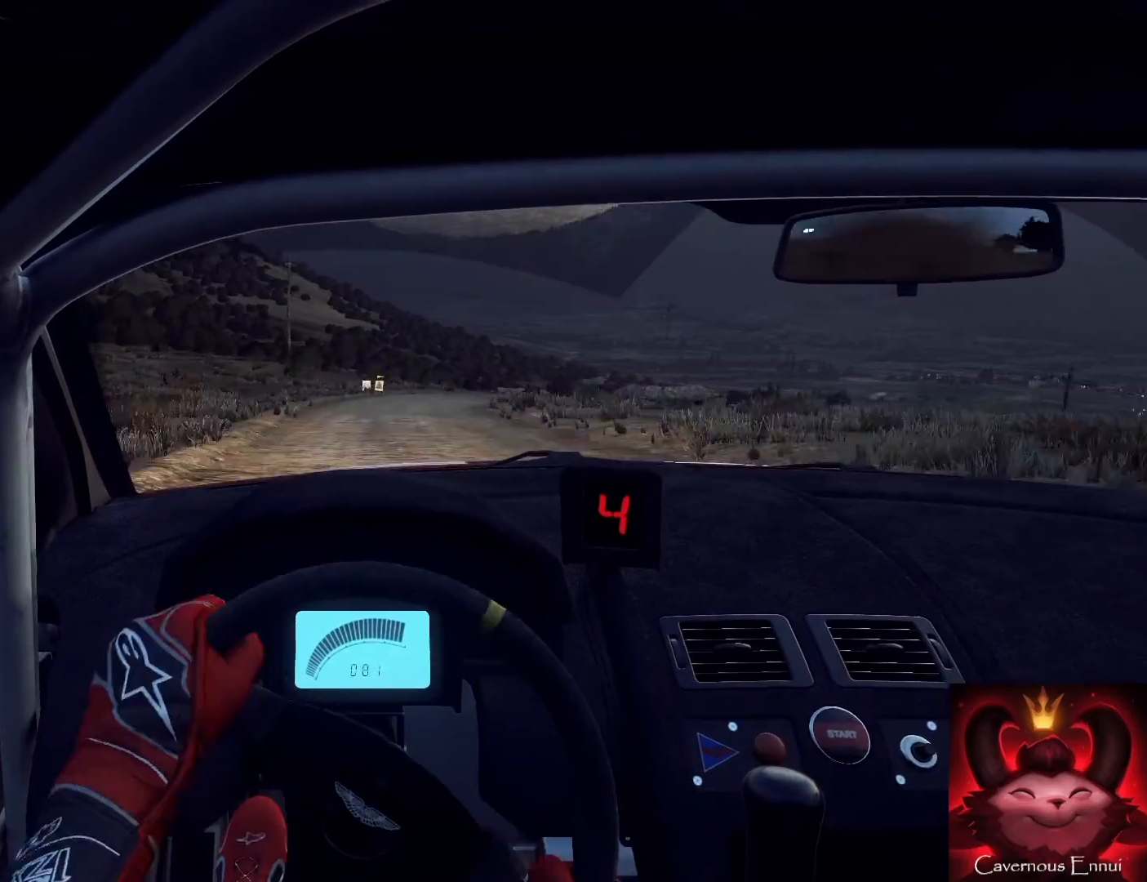
{"buttons": [], "left_stick": "left", "right_stick": "center", "events": [[167, "left_stick", "left"], [233, "left_stick", "center"], [233, "right_stick", "center"], [367, "left_stick", "right"], [433, "L2", "down"], [500, "L2", "up"], [500, "left_stick", "left"]]}
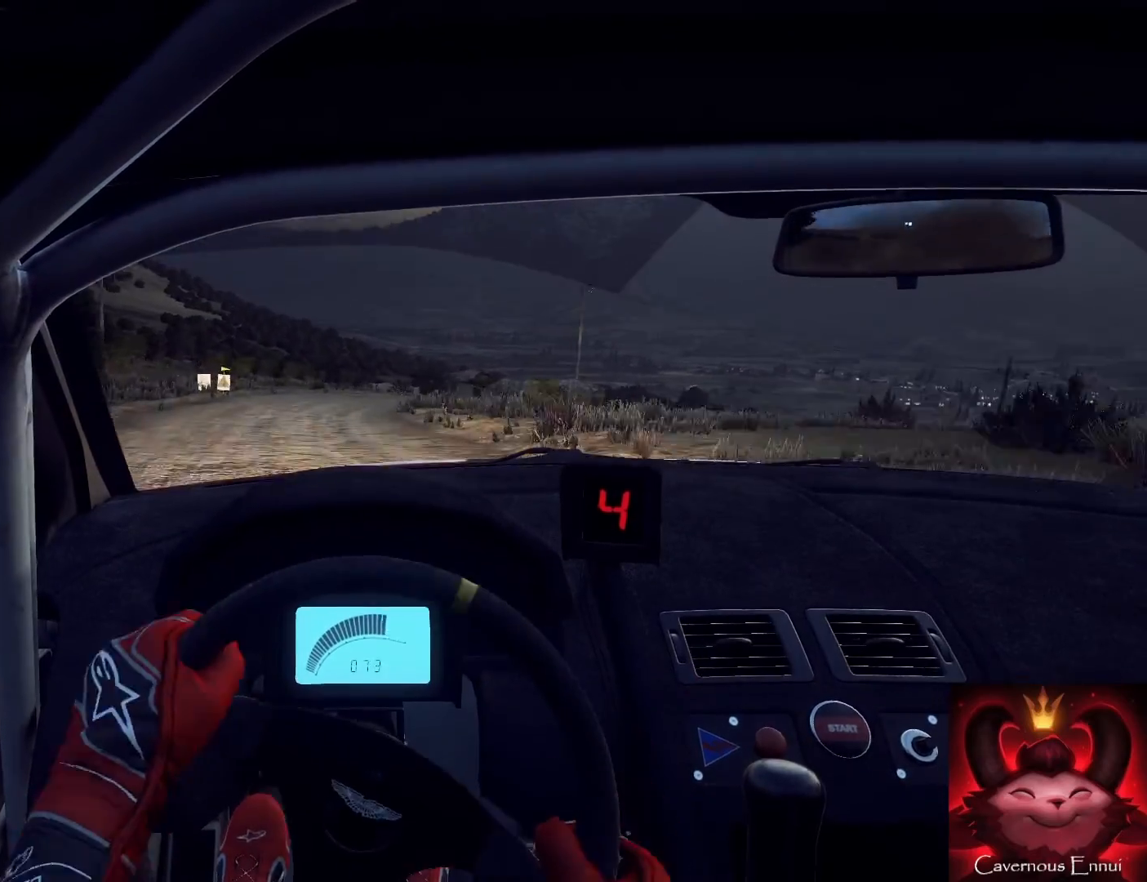
{"buttons": [], "left_stick": "down-left", "right_stick": "up", "events": [[67, "left_stick", "center"], [133, "L2", "down"], [167, "left_stick", "right"], [200, "L2", "up"], [400, "left_stick", "center"], [467, "right_stick", "up"], [500, "left_stick", "down-left"]]}
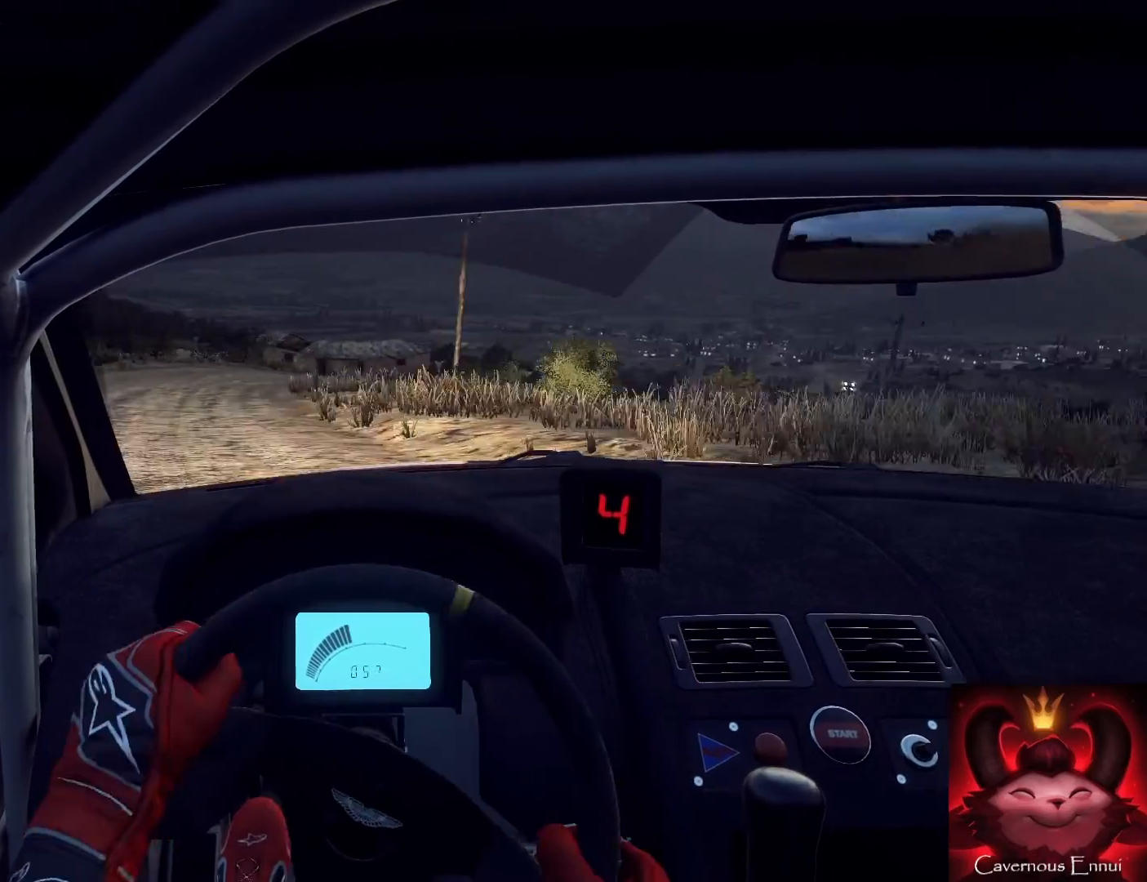
{"buttons": [], "left_stick": "center", "right_stick": "up", "events": [[100, "right_stick", "center"], [167, "left_stick", "center"], [367, "left_stick", "right"], [467, "right_stick", "up"], [500, "left_stick", "center"]]}
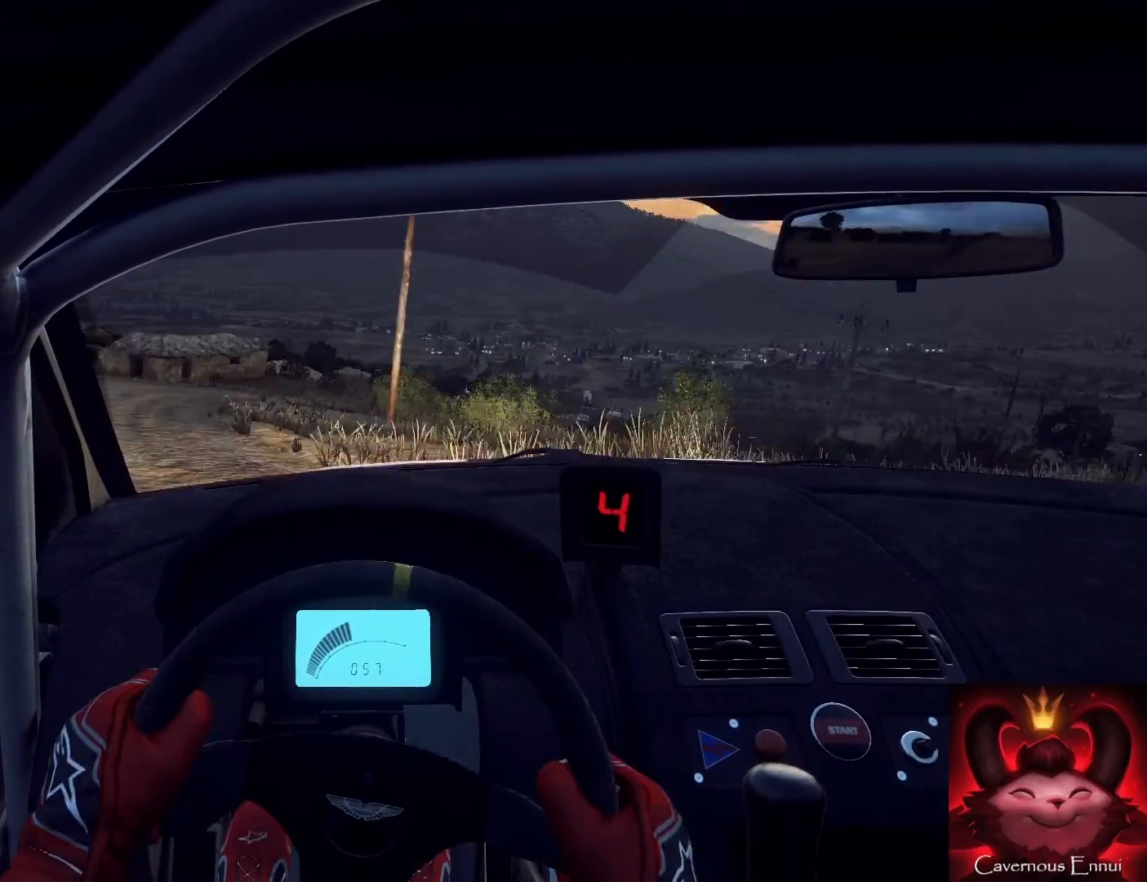
{"buttons": [], "left_stick": "left", "right_stick": "up", "events": [[33, "right_stick", "center"], [67, "left_stick", "left"], [367, "left_stick", "center"], [400, "right_stick", "up"], [467, "left_stick", "left"]]}
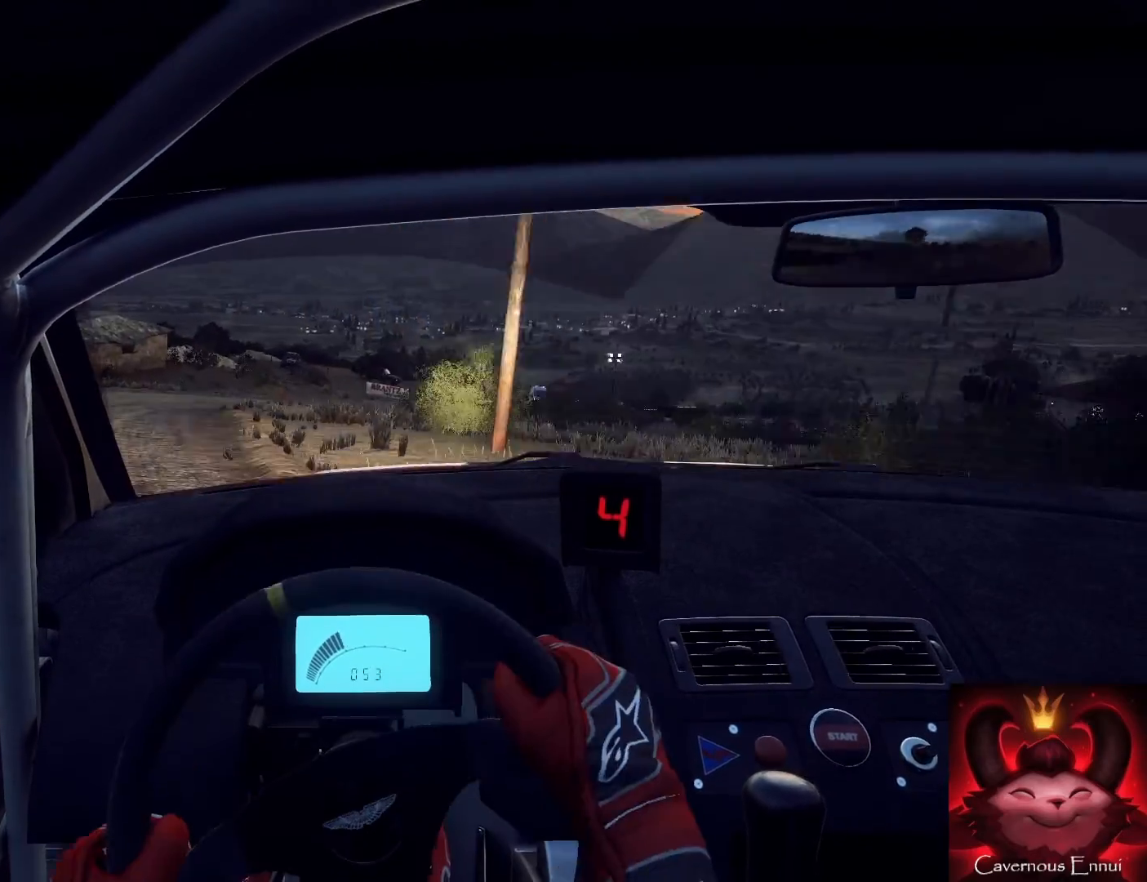
{"buttons": [], "left_stick": "right", "right_stick": "center", "events": [[67, "right_stick", "center"], [133, "left_stick", "center"], [200, "right_stick", "up"], [333, "left_stick", "right"], [400, "L2", "down"], [400, "right_stick", "center"], [467, "L2", "up"]]}
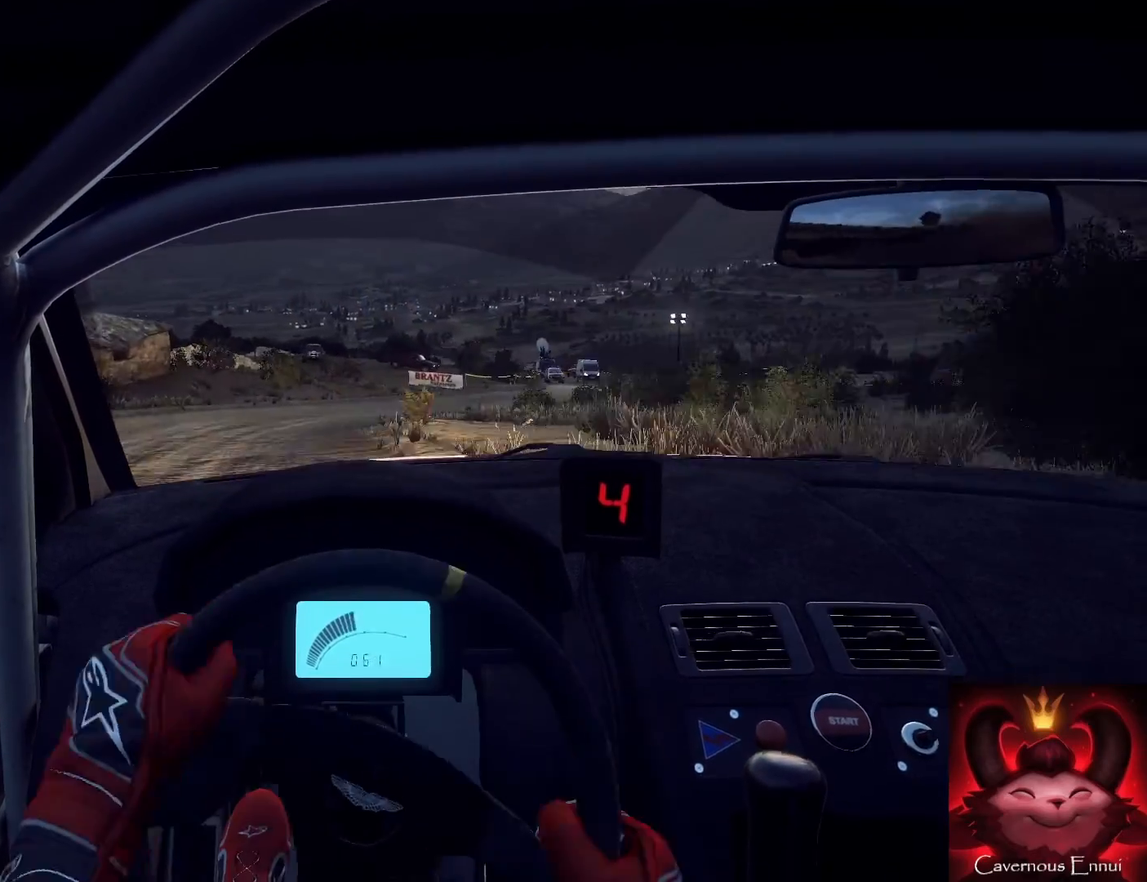
{"buttons": [], "left_stick": "down-left", "right_stick": "up", "events": [[67, "L1", "down"], [133, "L1", "up"], [200, "L2", "down"], [200, "left_stick", "up-left"], [267, "L2", "up"], [267, "left_stick", "center"], [400, "left_stick", "down-left"], [500, "right_stick", "up"]]}
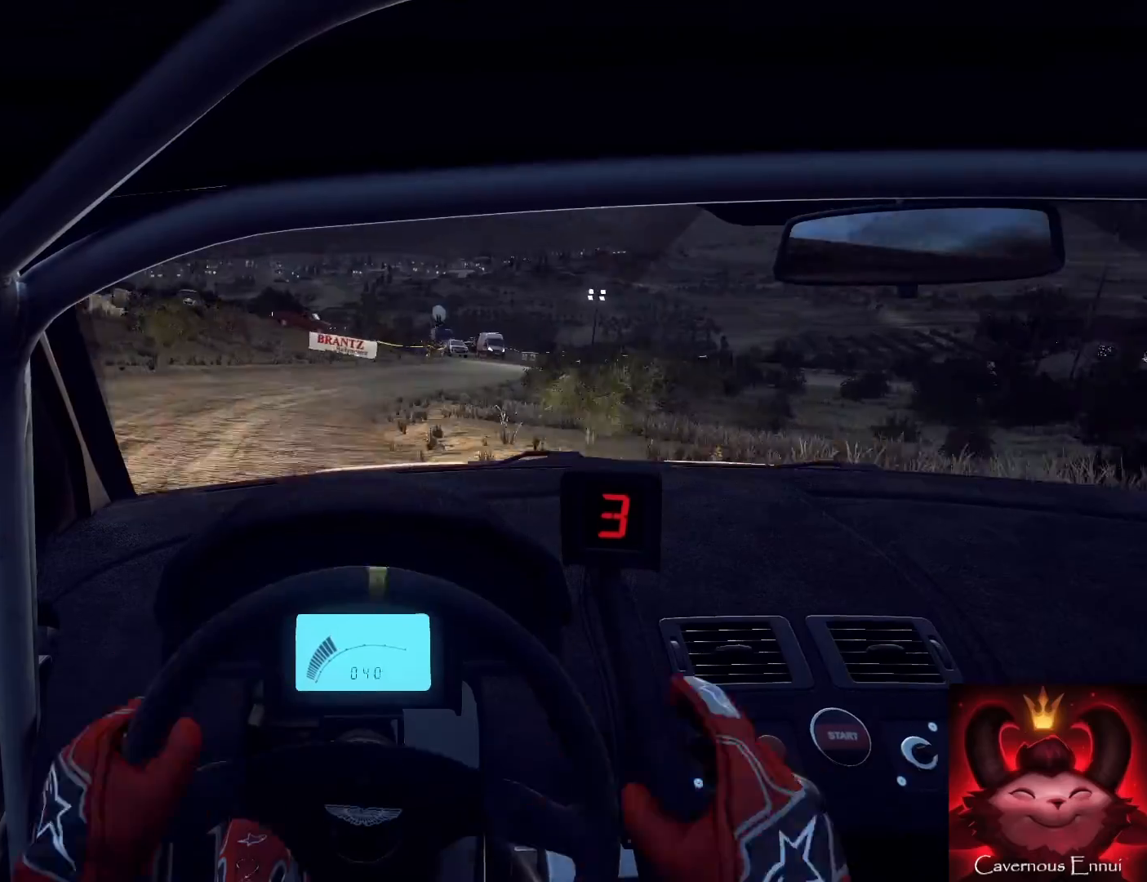
{"buttons": [], "left_stick": "right", "right_stick": "center", "events": [[67, "left_stick", "center"], [167, "right_stick", "center"], [200, "left_stick", "right"], [333, "L2", "down"], [400, "L2", "up"]]}
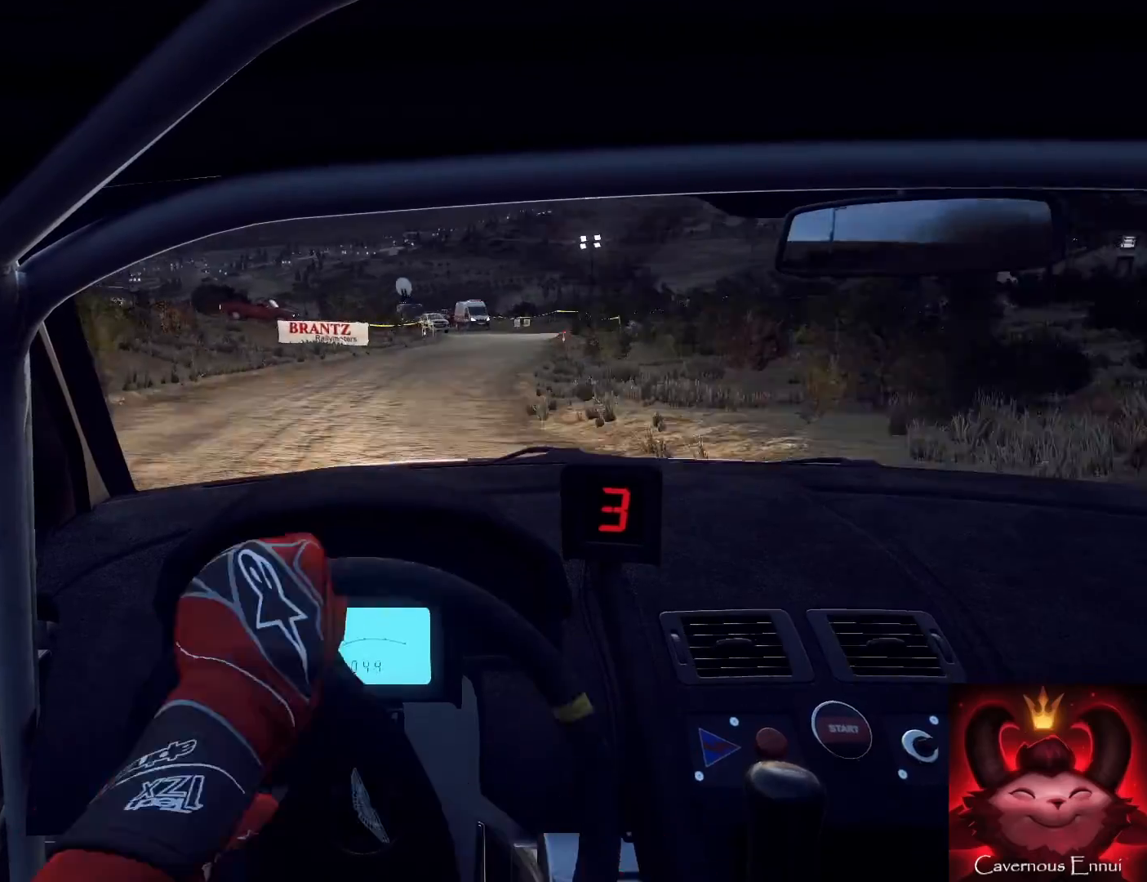
{"buttons": [], "left_stick": "down-left", "right_stick": "up", "events": [[100, "right_stick", "up"], [133, "left_stick", "center"], [267, "right_stick", "center"], [300, "left_stick", "down-left"], [467, "right_stick", "up"]]}
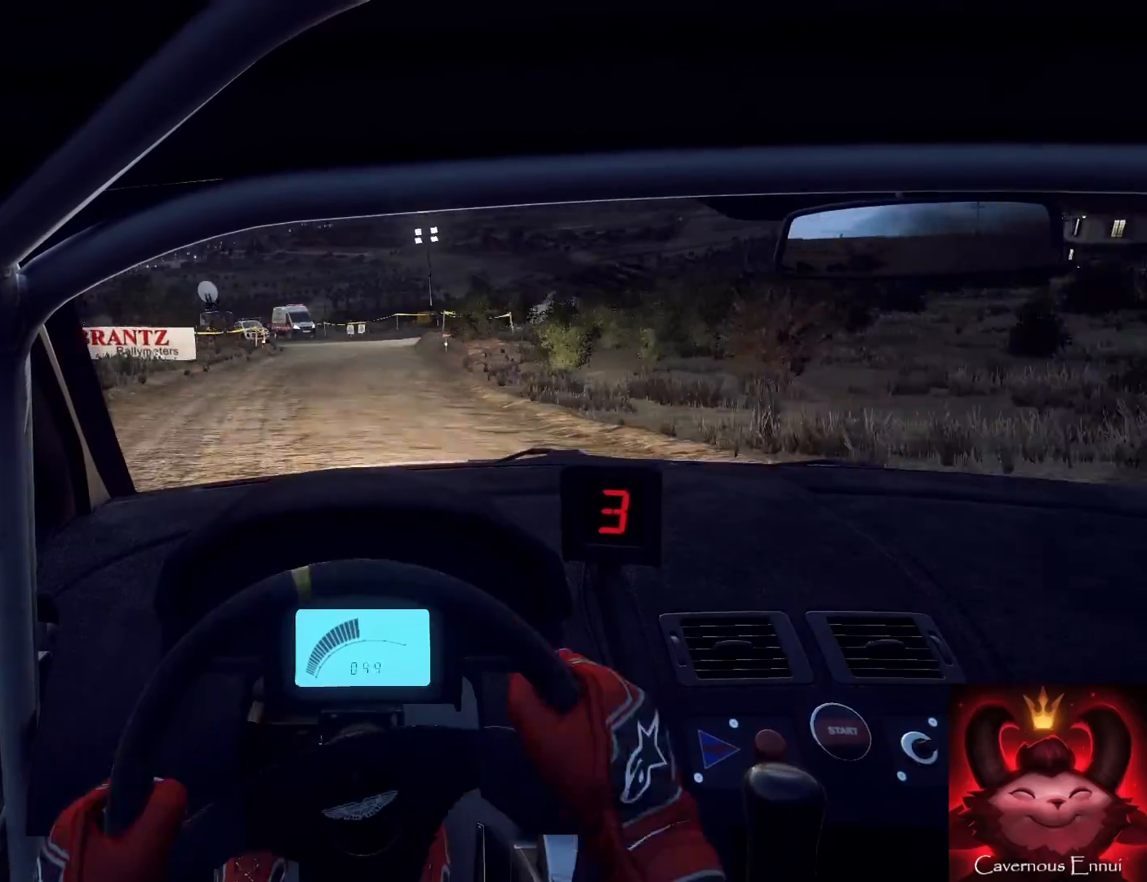
{"buttons": ["L2"], "left_stick": "center", "right_stick": "center", "events": [[67, "left_stick", "center"], [167, "left_stick", "left"], [300, "left_stick", "center"], [333, "right_stick", "center"], [367, "L2", "down"]]}
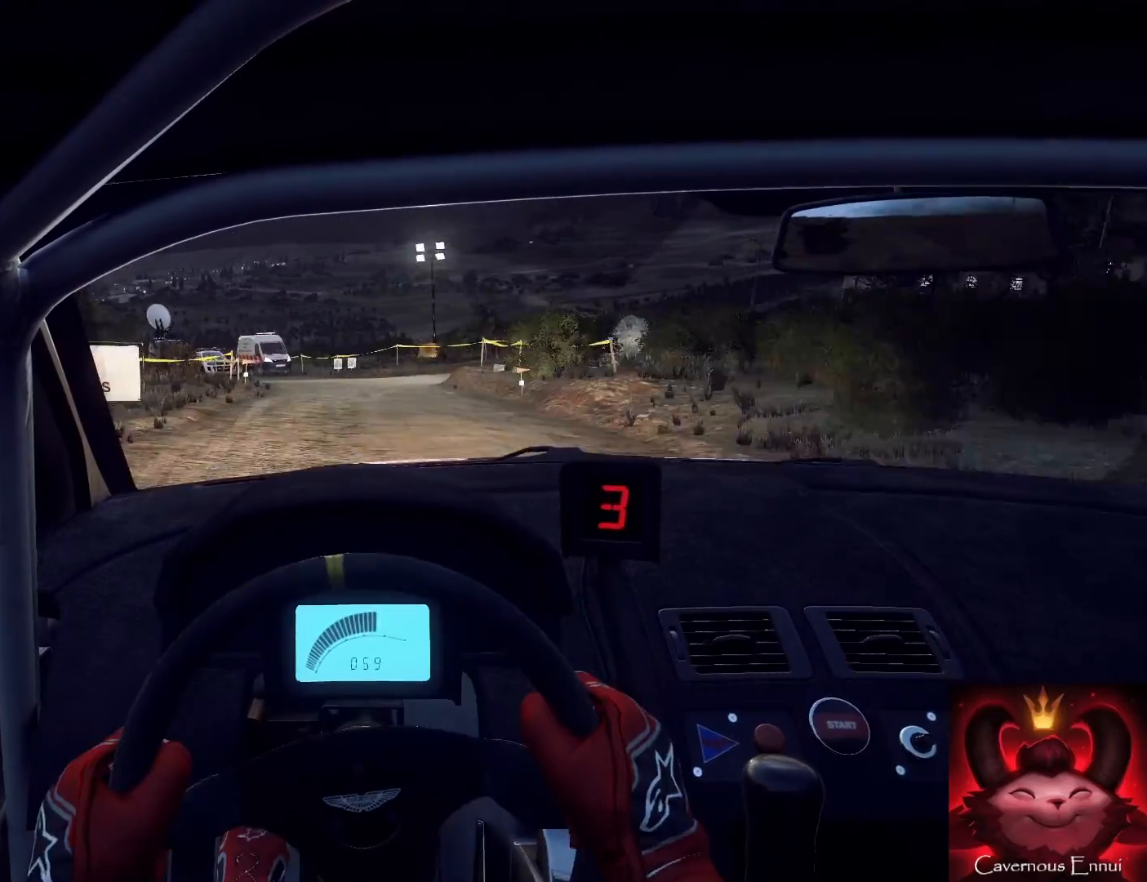
{"buttons": ["L1"], "left_stick": "down-left", "right_stick": "center", "events": [[200, "left_stick", "down-left"], [233, "L2", "up"], [300, "L2", "down"], [467, "L1", "down"], [467, "L2", "up"]]}
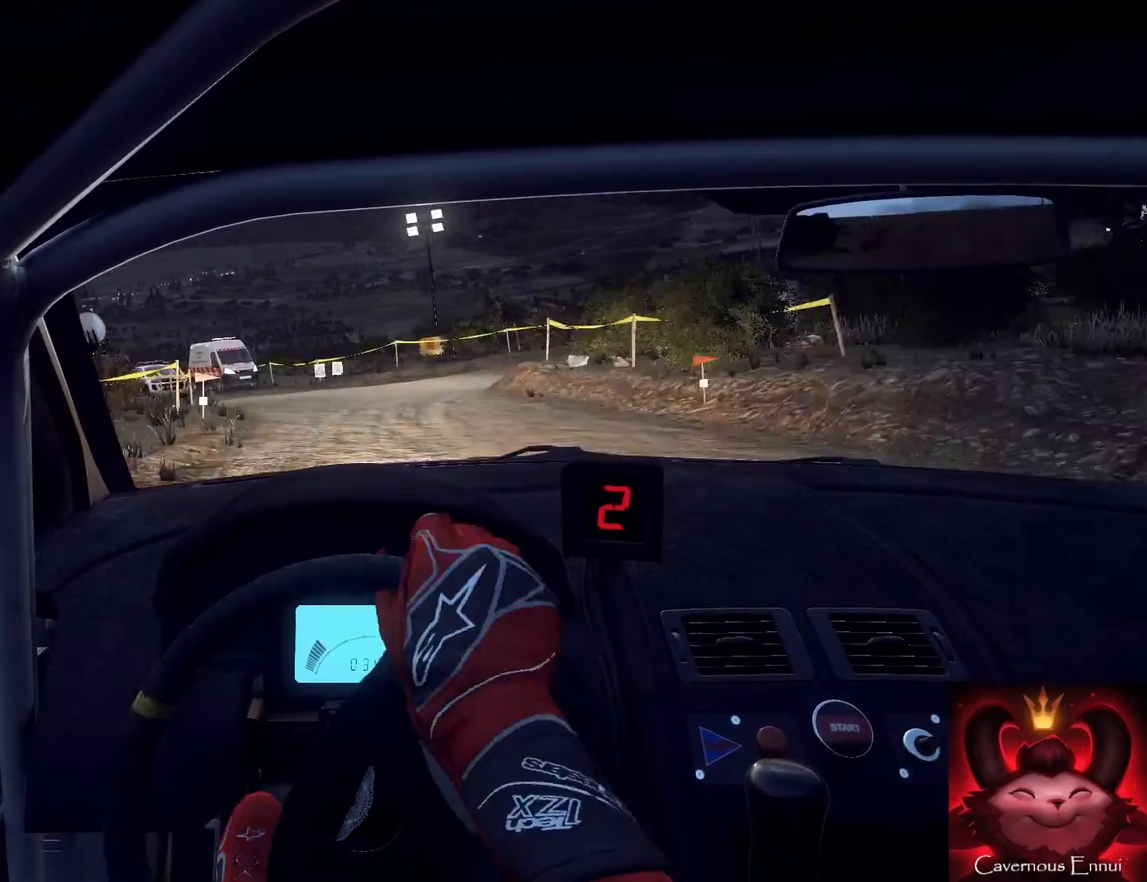
{"buttons": ["L2"], "left_stick": "right", "right_stick": "center", "events": [[33, "L1", "up"], [33, "left_stick", "center"], [100, "L2", "down"], [167, "left_stick", "right"]]}
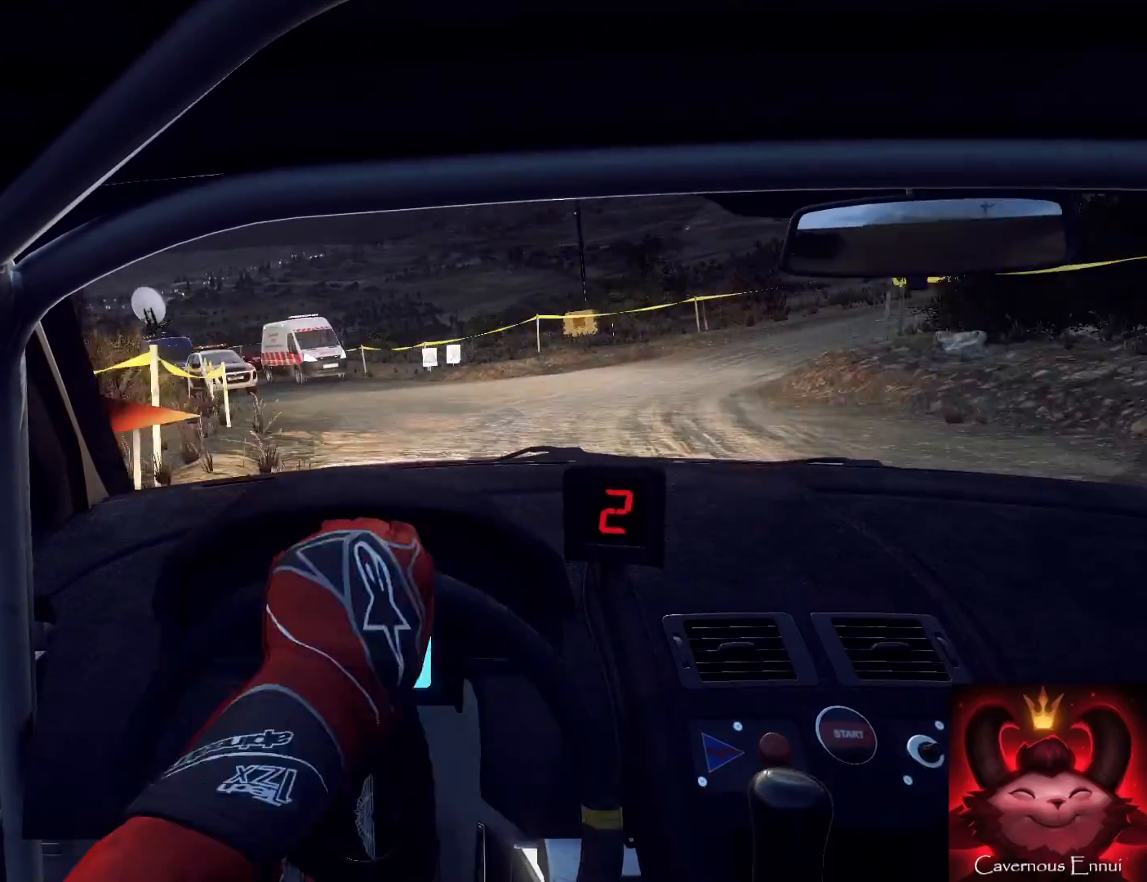
{"buttons": ["R2"], "left_stick": "right", "right_stick": "center", "events": [[67, "L2", "up"], [67, "R2", "down"]]}
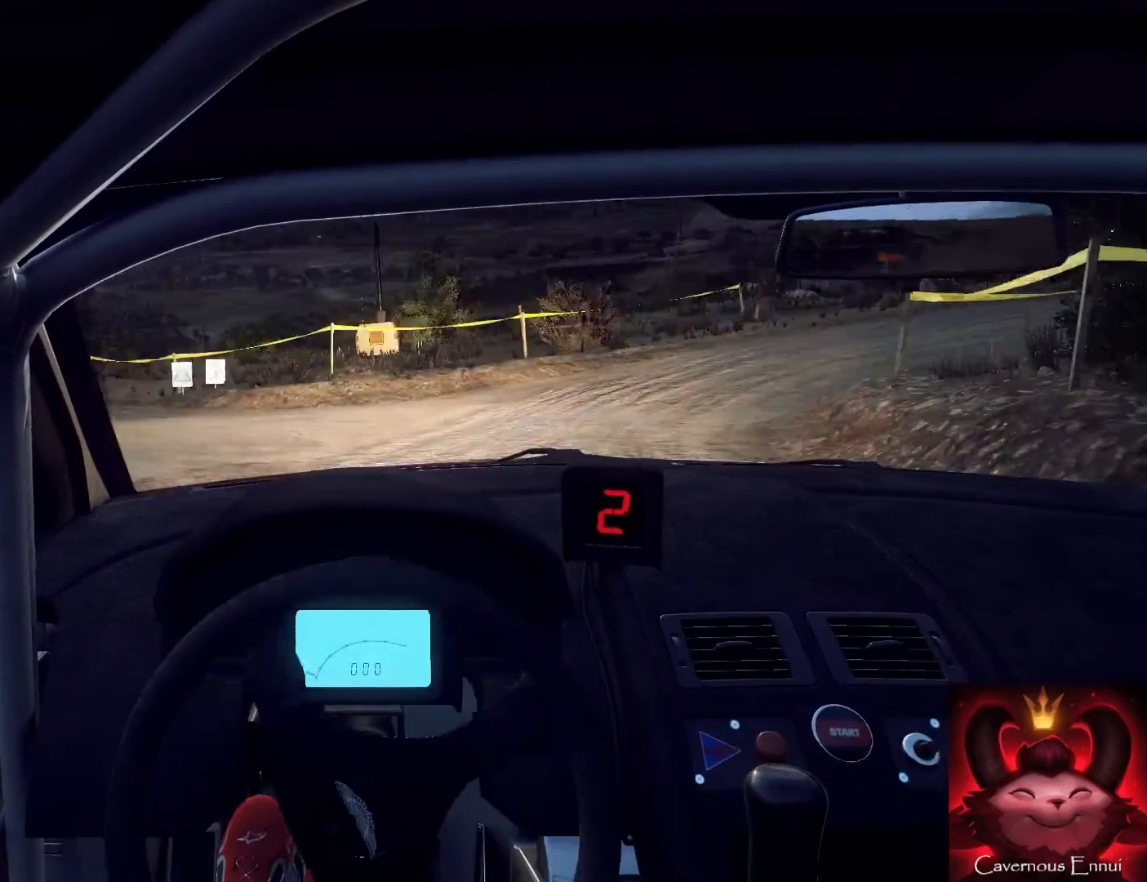
{"buttons": [], "left_stick": "down-left", "right_stick": "center", "events": [[167, "L1", "down"], [167, "R2", "up"], [267, "L1", "up"], [300, "left_stick", "center"], [300, "right_stick", "up"], [400, "left_stick", "down-left"], [500, "right_stick", "center"]]}
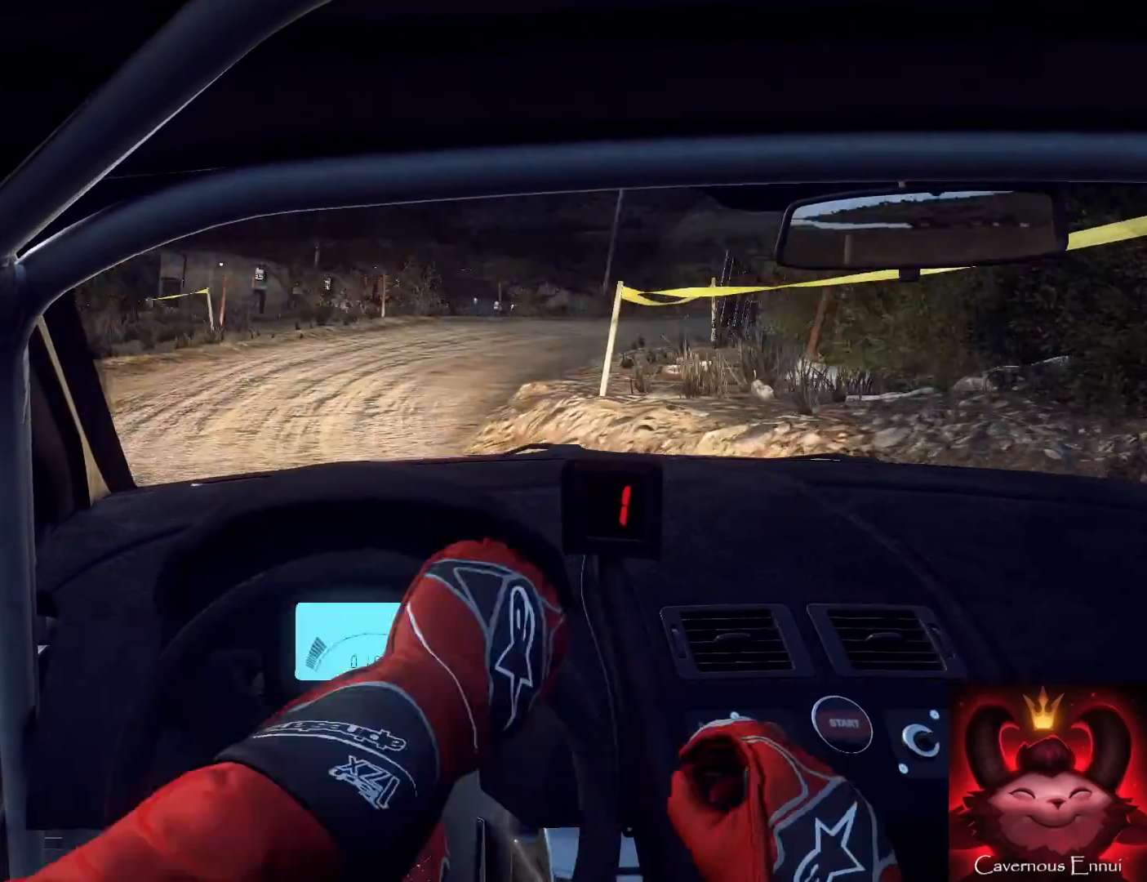
{"buttons": [], "left_stick": "down-left", "right_stick": "center", "events": [[267, "right_stick", "up"], [467, "right_stick", "center"]]}
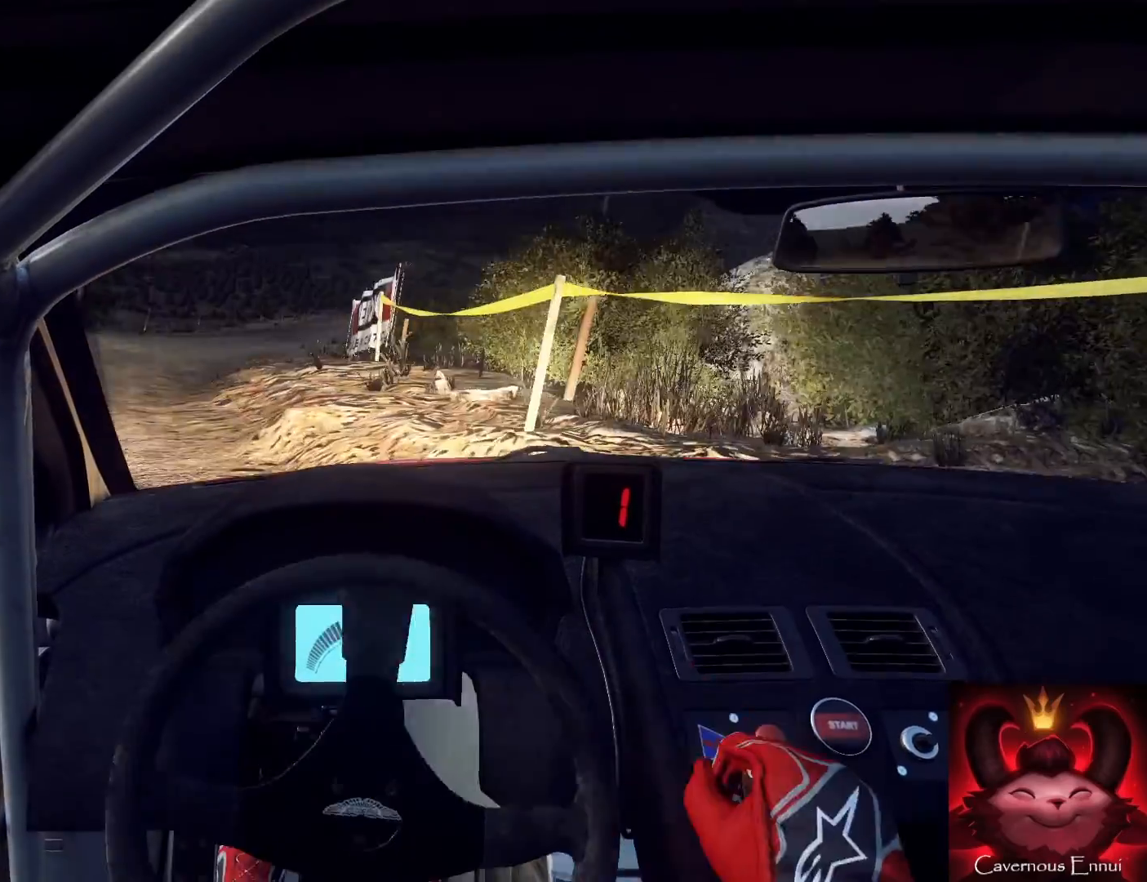
{"buttons": [], "left_stick": "down-left", "right_stick": "up", "events": [[433, "right_stick", "up"]]}
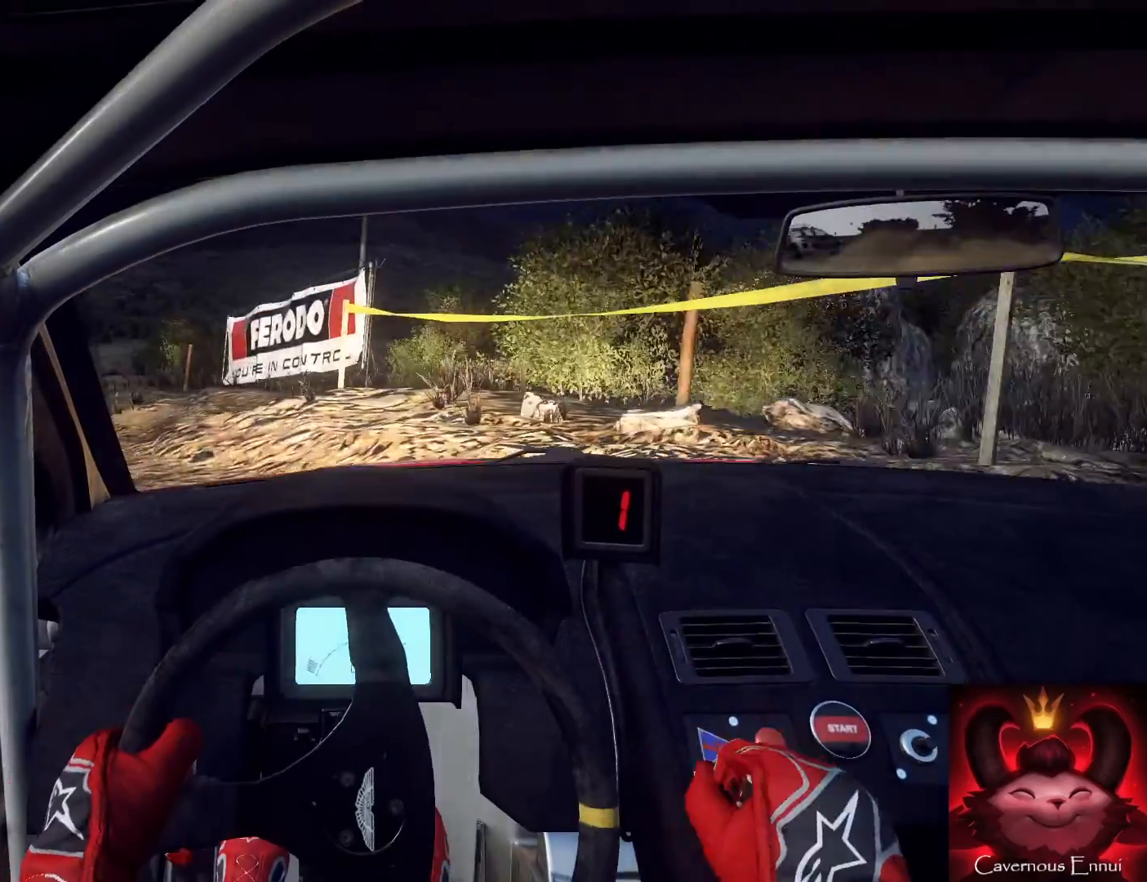
{"buttons": [], "left_stick": "down-left", "right_stick": "up", "events": []}
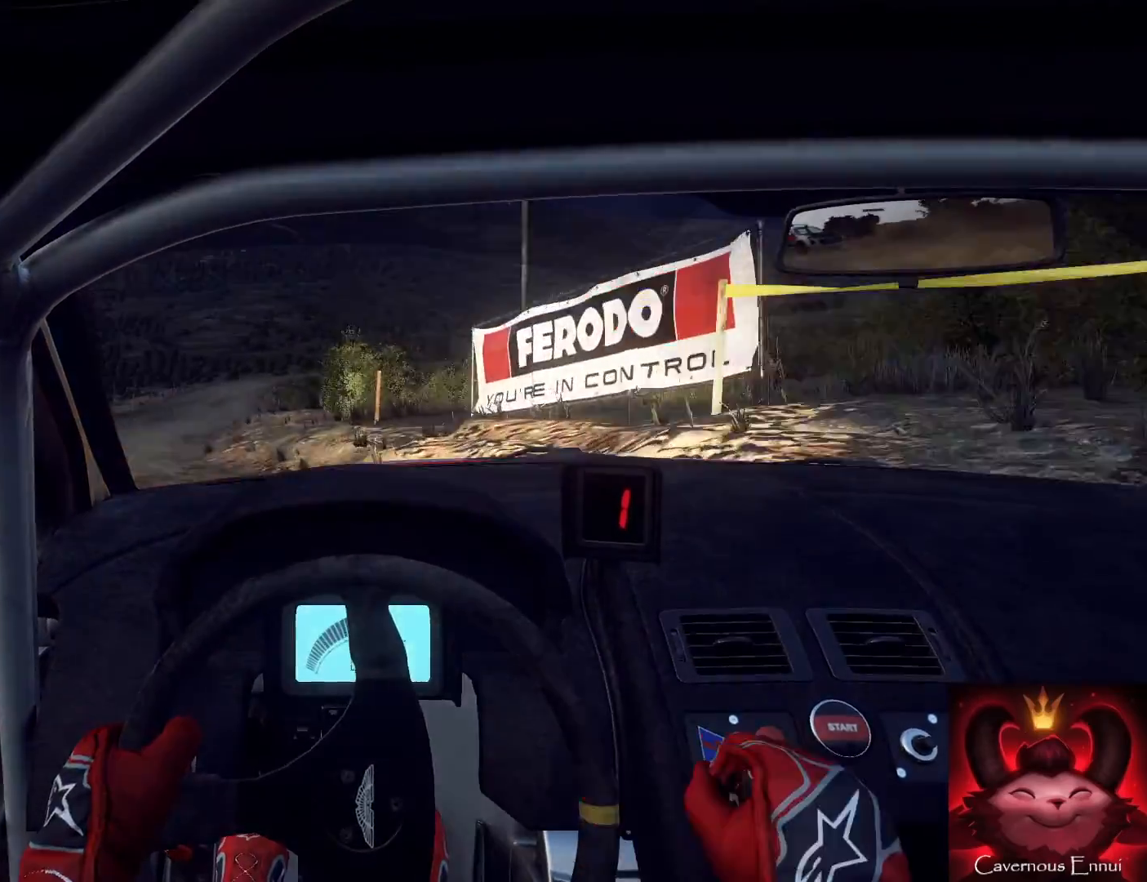
{"buttons": ["R1"], "left_stick": "center", "right_stick": "up", "events": [[67, "left_stick", "center"], [467, "R1", "down"]]}
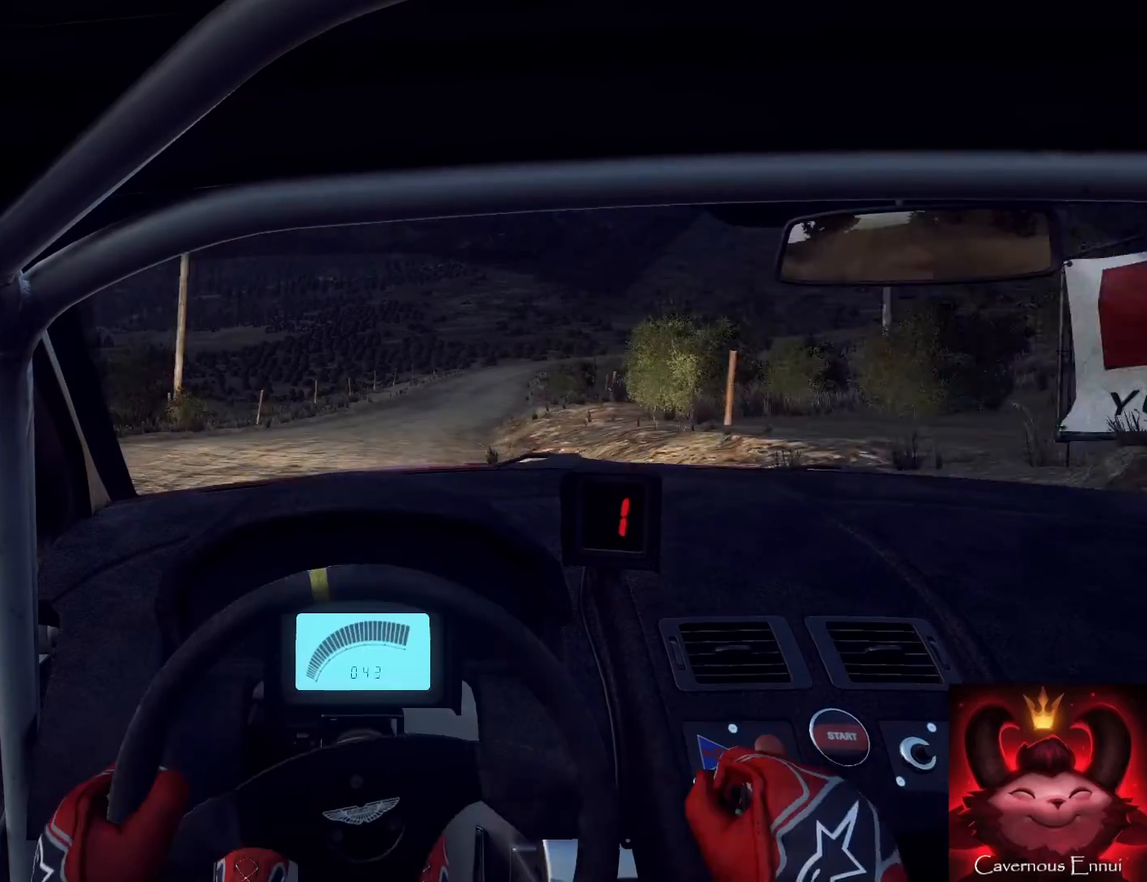
{"buttons": [], "left_stick": "center", "right_stick": "up", "events": [[100, "R1", "up"], [100, "left_stick", "right"], [333, "left_stick", "center"]]}
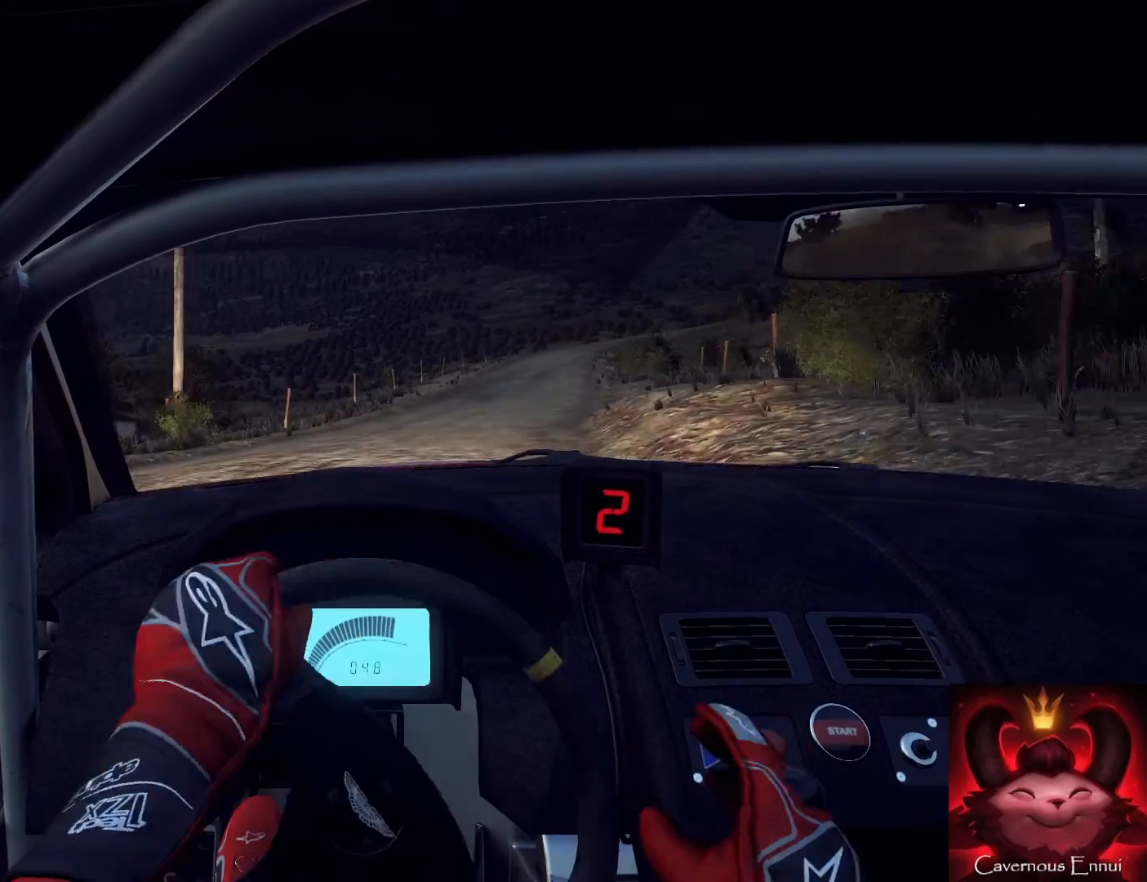
{"buttons": [], "left_stick": "center", "right_stick": "up", "events": [[167, "left_stick", "right"], [367, "left_stick", "left"], [433, "left_stick", "center"]]}
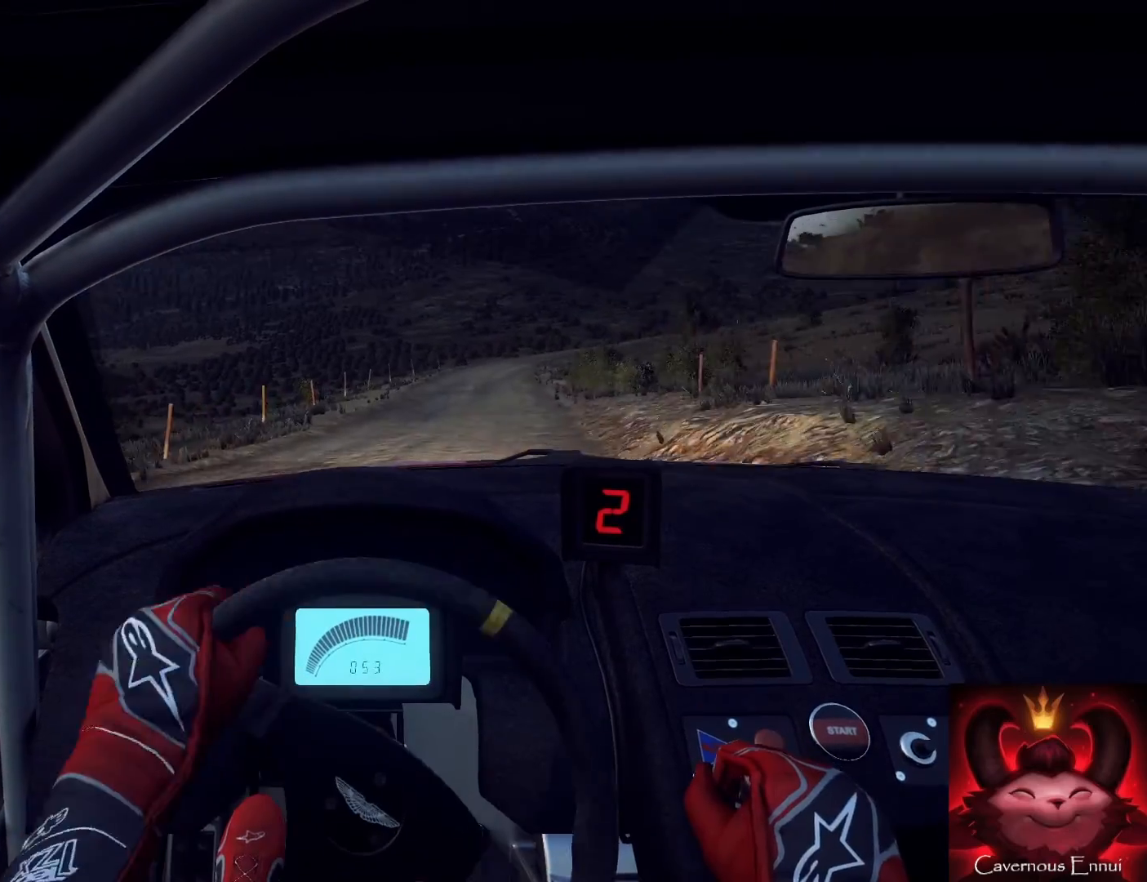
{"buttons": [], "left_stick": "center", "right_stick": "up", "events": [[67, "R1", "down"], [167, "R1", "up"], [367, "left_stick", "down-left"], [467, "left_stick", "center"]]}
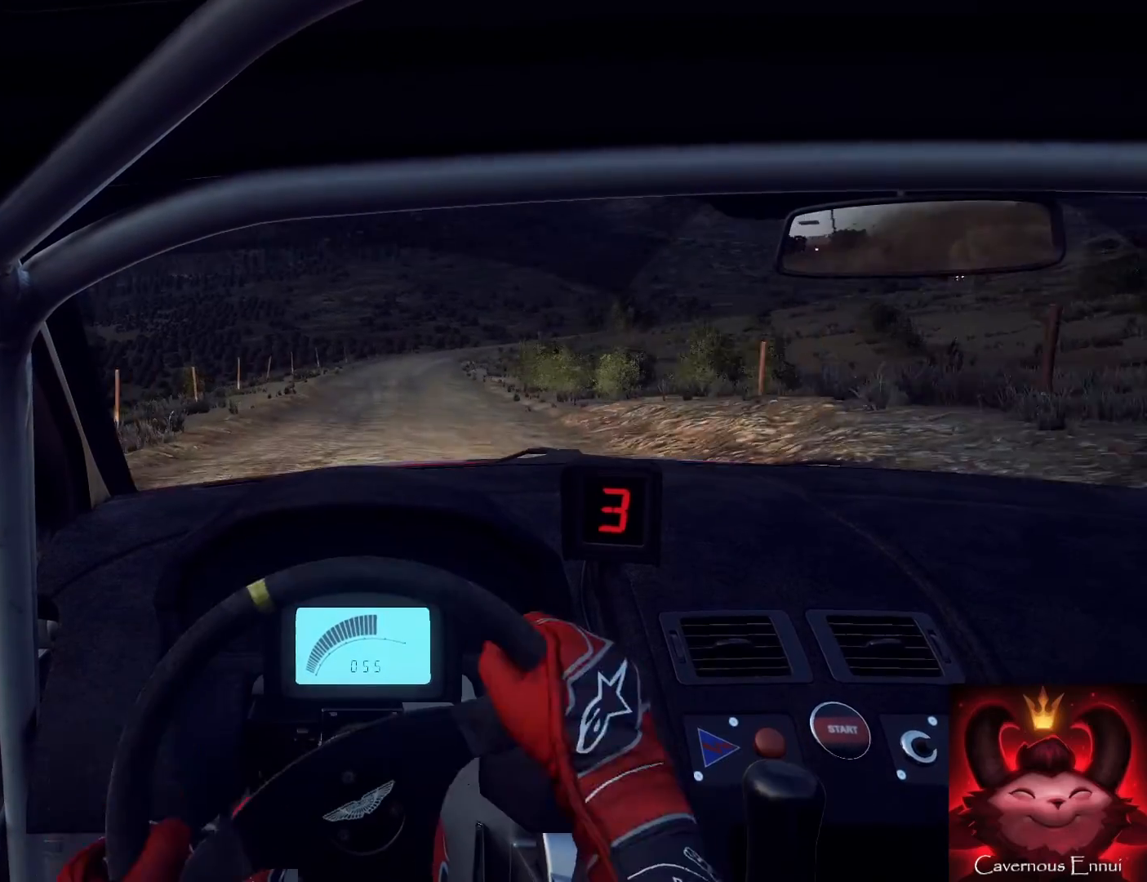
{"buttons": [], "left_stick": "center", "right_stick": "up", "events": [[267, "left_stick", "right"], [433, "left_stick", "center"]]}